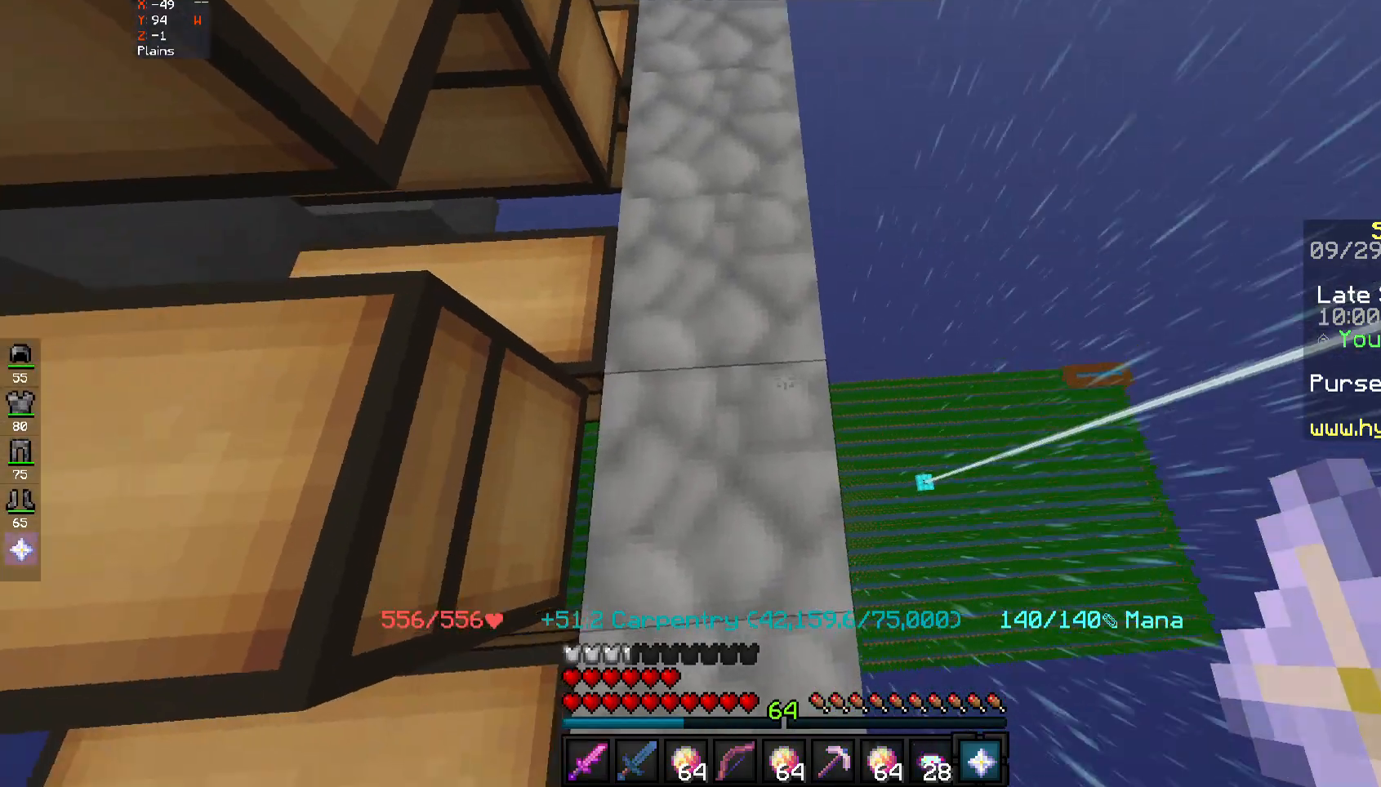
Gameplay with keyboard and mouse; each line is a JSON object with the keys and mouse buttons held at the frame after it. "events" lists presses ("down") and releases ("up") of "a", "d", "s", "space", "w", "mouse_left" and "mouse_right" between this image and that frame as [ms after this image, input, new state], when the widget could be followed in between. "mouse_left", "mouse_right" = the "left", "right" buttons of the "mouse" list. No other keys are recorded. Fast repeated clicks can show as one long hold. Mouse movement is not recorded.
{"keys": [], "mouse": [], "events": [[233, "mouse_right", "down"], [300, "mouse_right", "up"]]}
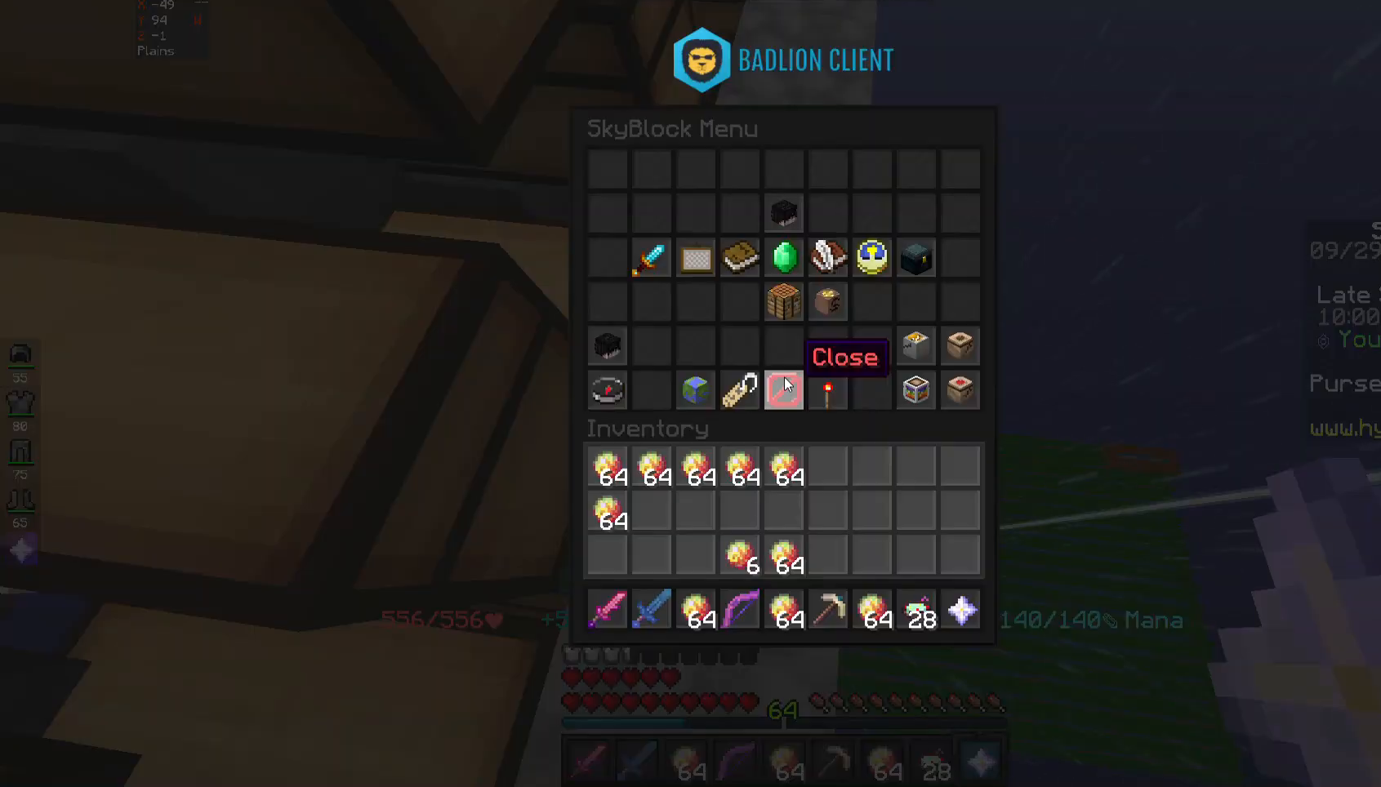
{"keys": [], "mouse": [], "events": []}
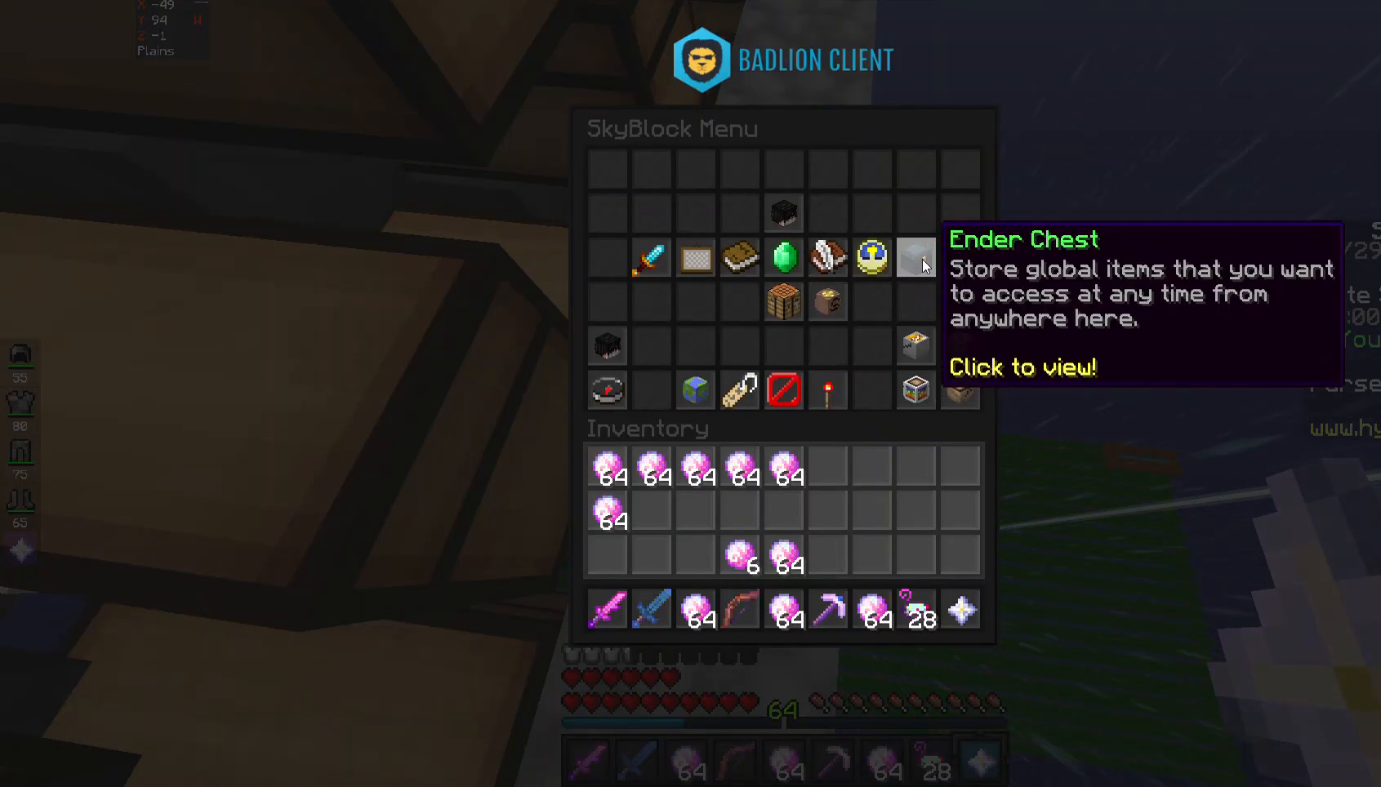
{"keys": [], "mouse": [], "events": []}
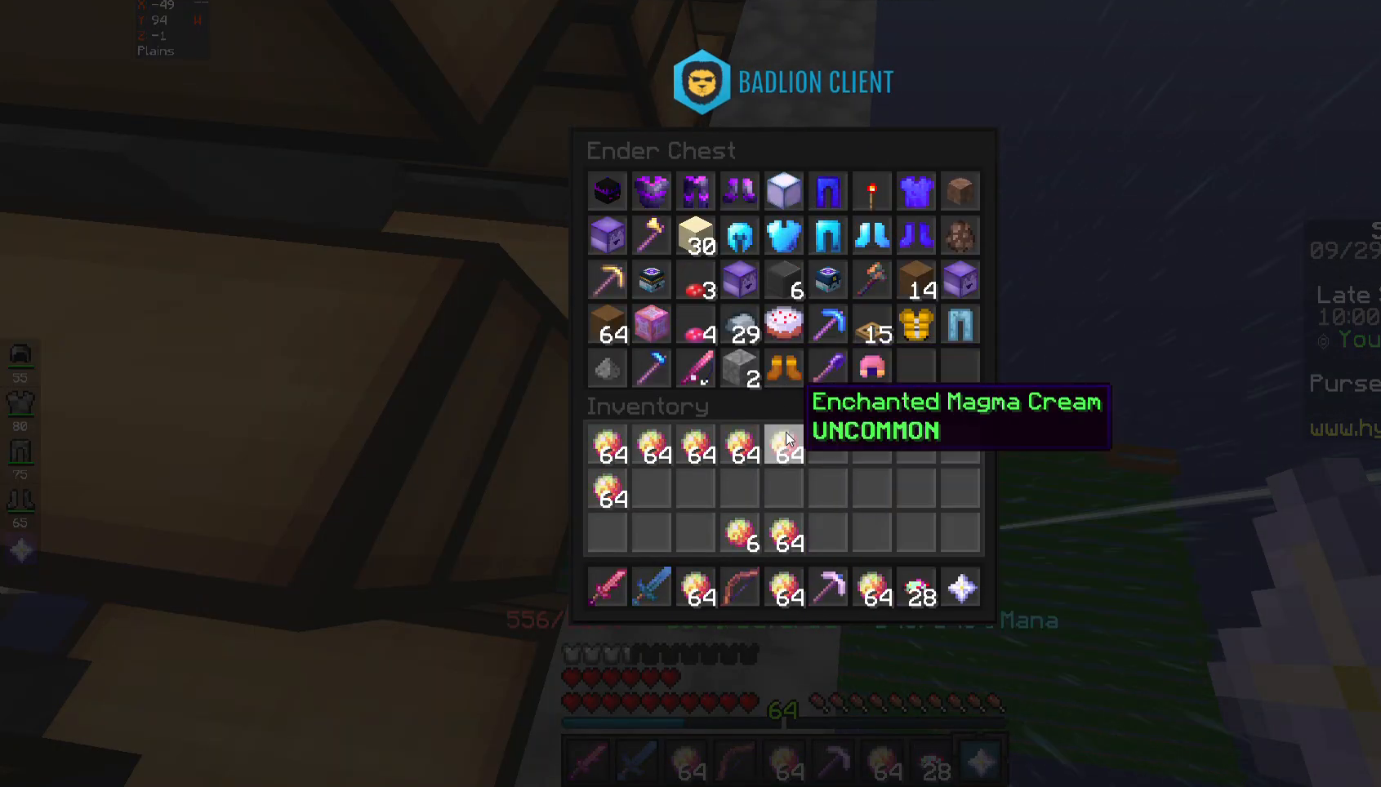
{"keys": [], "mouse": [], "events": []}
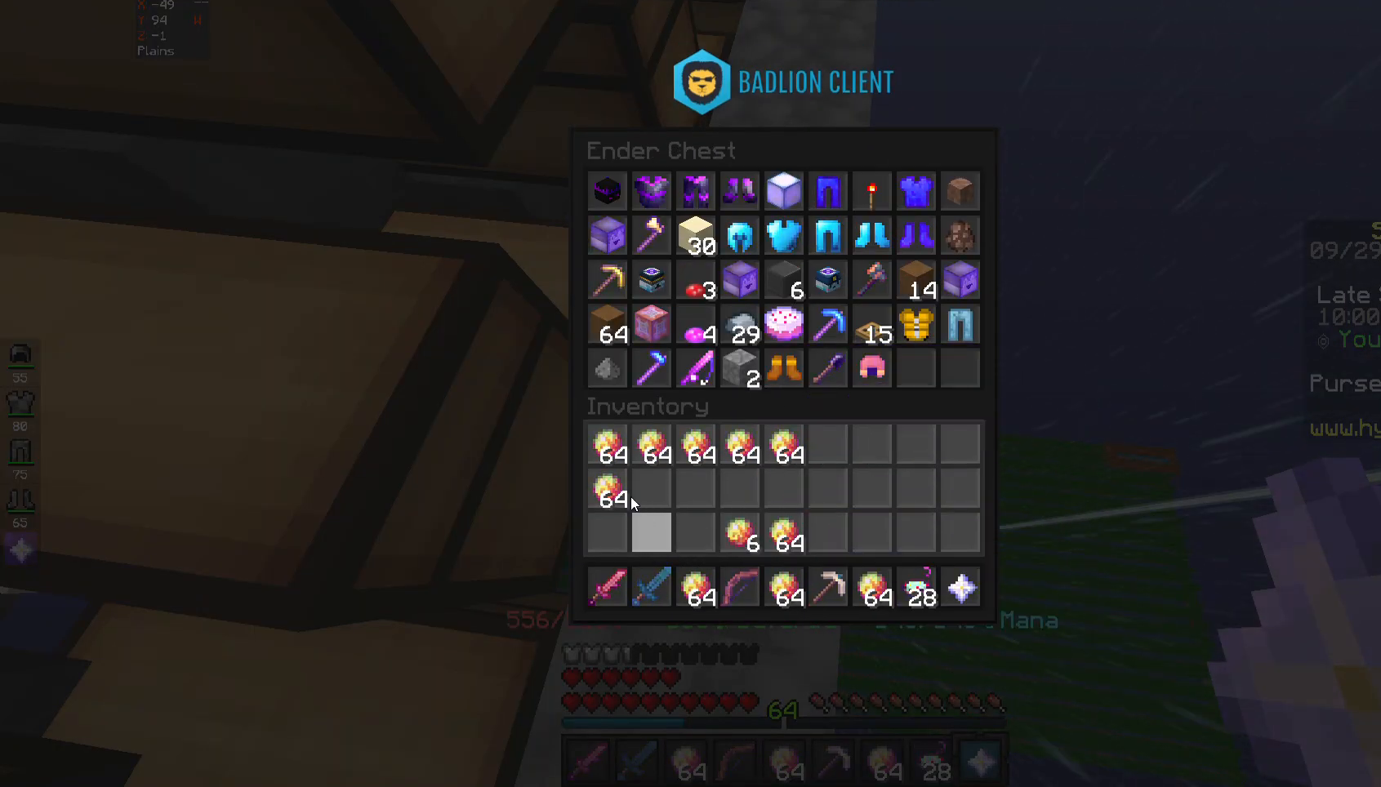
{"keys": [], "mouse": [], "events": []}
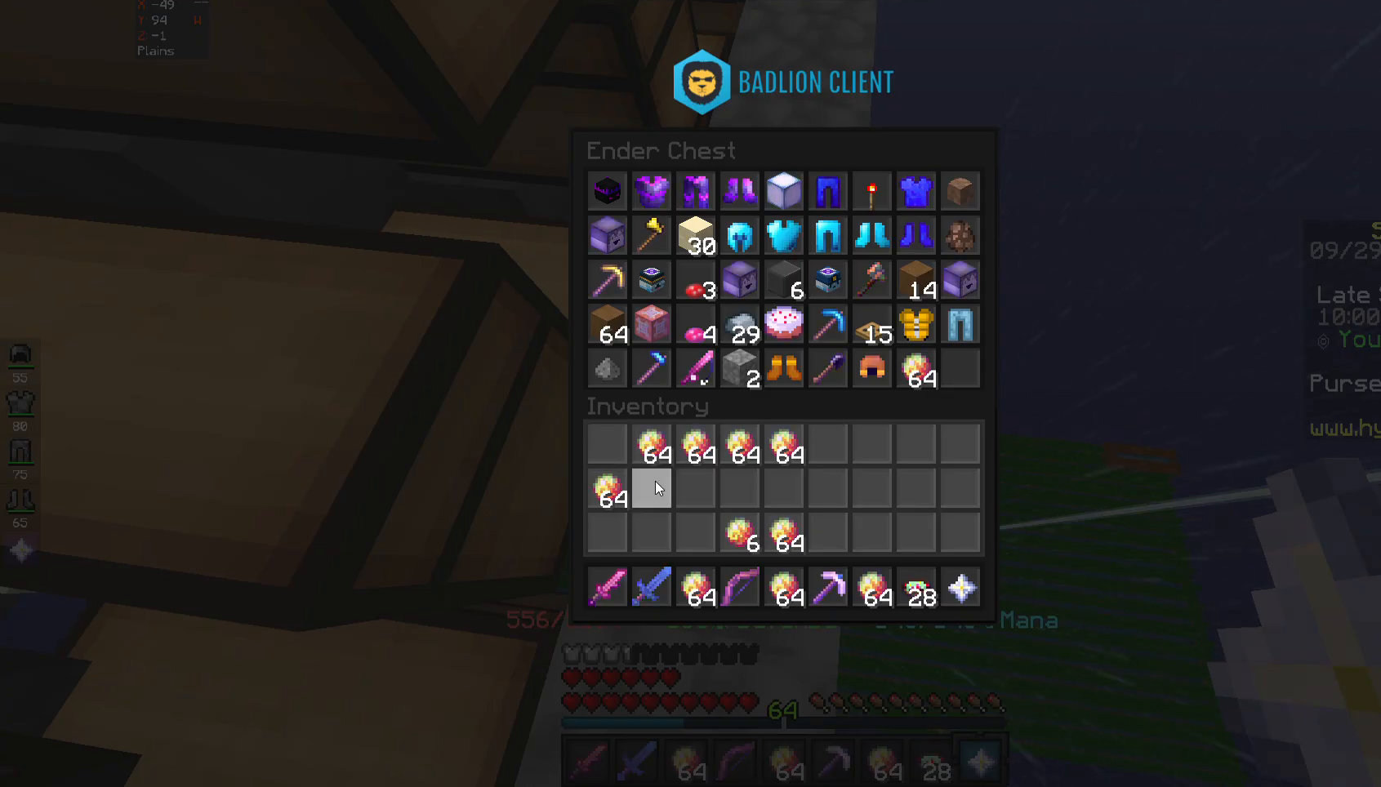
{"keys": [], "mouse": [], "events": []}
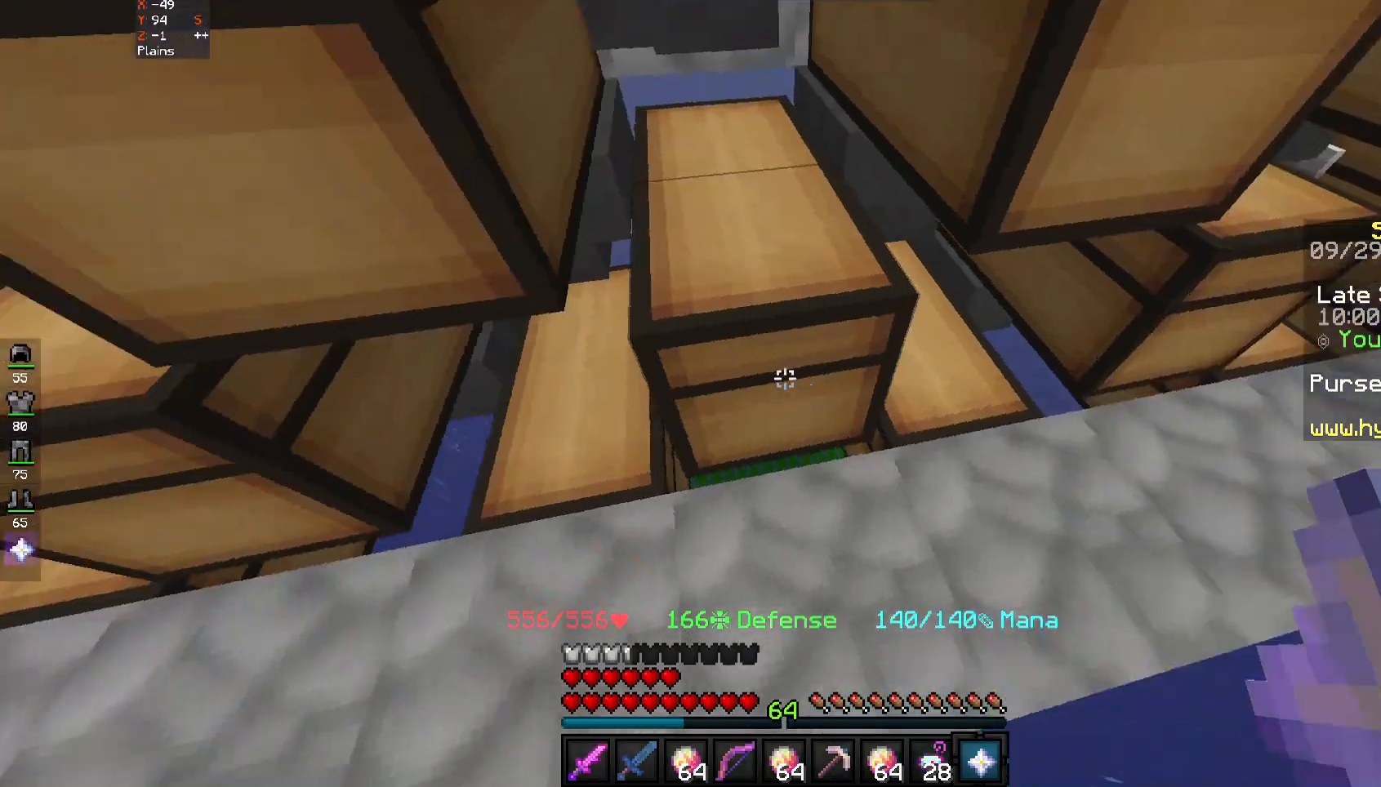
{"keys": [], "mouse": [], "events": []}
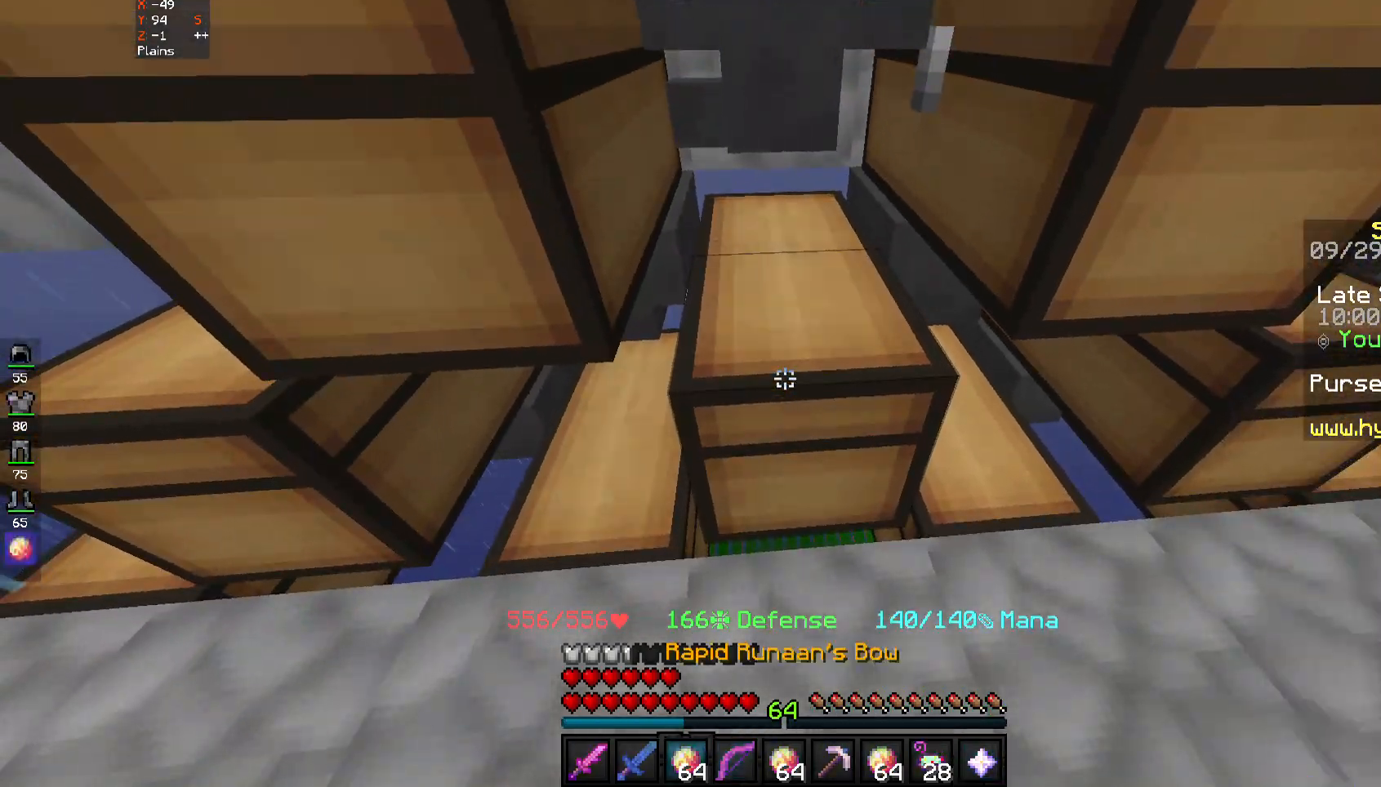
{"keys": [], "mouse": [], "events": [[67, "mouse_right", "down"], [150, "mouse_right", "up"]]}